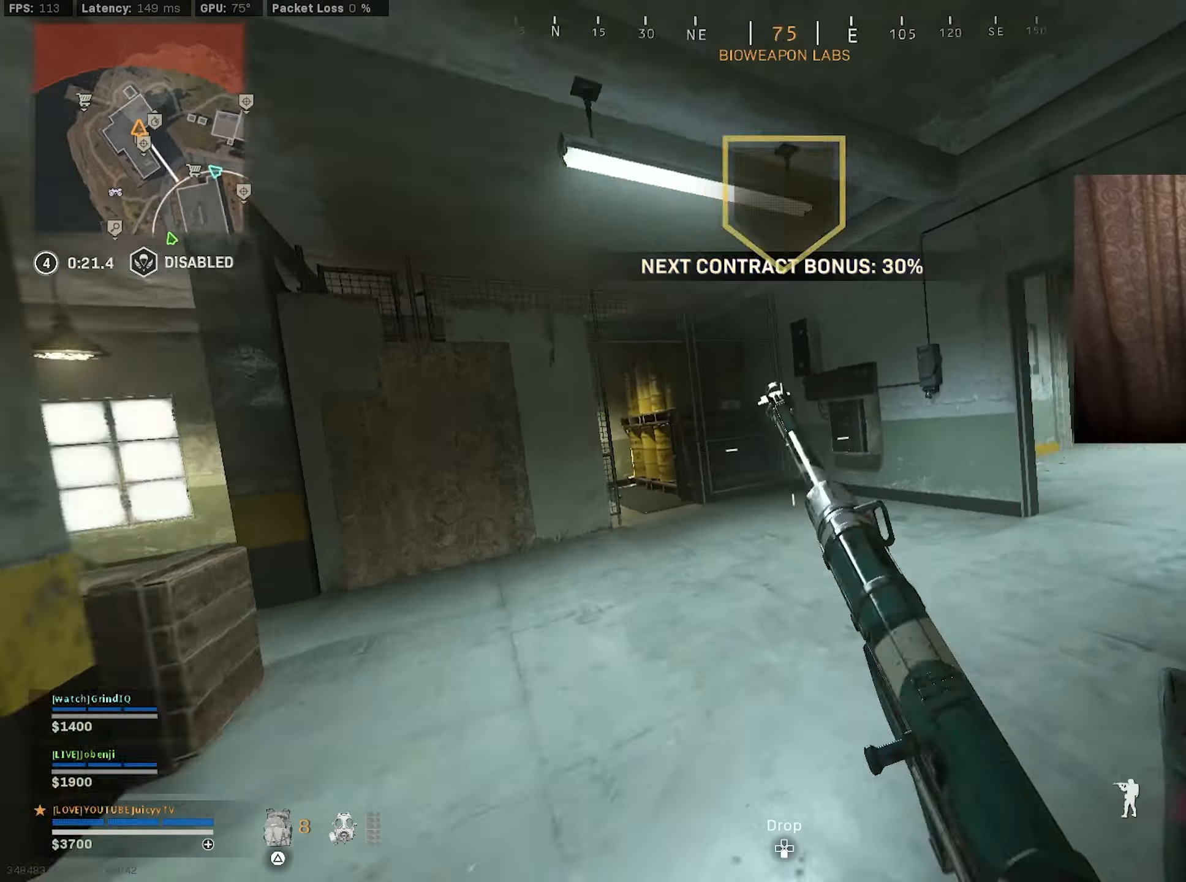
Gameplay with a controller (PlayStation layout); each line is a JSON object with the inputs held at the frame after it. "events" lists button and stick changes between this image and that frame as [ms after this image, input, new state], when the widget could be followed in between.
{"buttons": [], "left_stick": "up-left", "right_stick": "center", "events": [[50, "CIRCLE", "down"], [50, "left_stick", "up-right"], [100, "R3", "down"], [167, "R3", "up"], [184, "right_stick", "center"], [200, "CIRCLE", "up"], [250, "left_stick", "up"], [284, "TRIANGLE", "down"], [334, "TRIANGLE", "up"], [350, "left_stick", "up-left"], [400, "TRIANGLE", "down"], [450, "TRIANGLE", "up"]]}
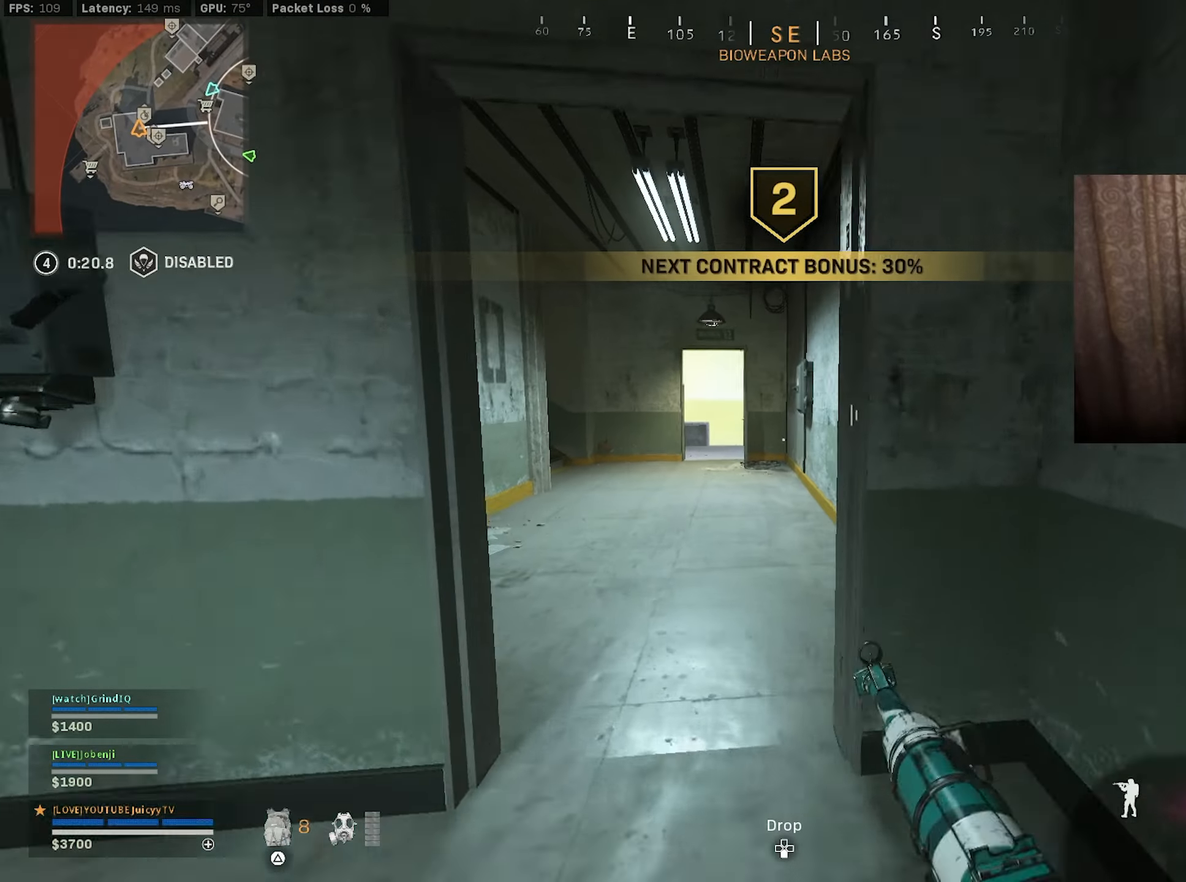
{"buttons": [], "left_stick": "up", "right_stick": "left", "events": [[34, "TRIANGLE", "down"], [84, "TRIANGLE", "up"], [134, "TRIANGLE", "down"], [184, "TRIANGLE", "up"], [200, "left_stick", "up"], [334, "right_stick", "left"]]}
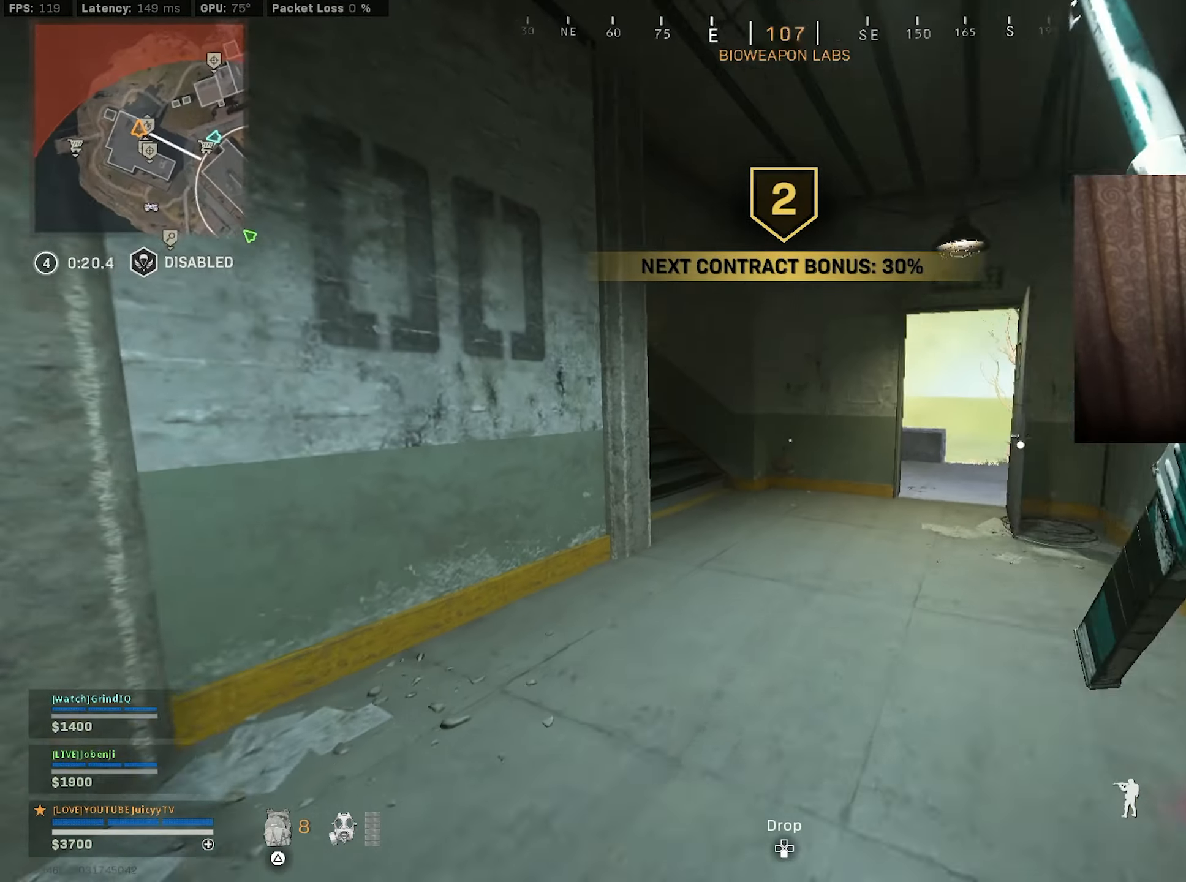
{"buttons": [], "left_stick": "down-left", "right_stick": "center", "events": [[34, "CIRCLE", "down"], [134, "CIRCLE", "up"], [250, "right_stick", "up-left"], [267, "CIRCLE", "down"], [300, "R3", "down"], [334, "left_stick", "center"], [367, "R3", "up"], [384, "left_stick", "down"], [400, "CIRCLE", "up"], [434, "right_stick", "center"], [467, "left_stick", "down-left"]]}
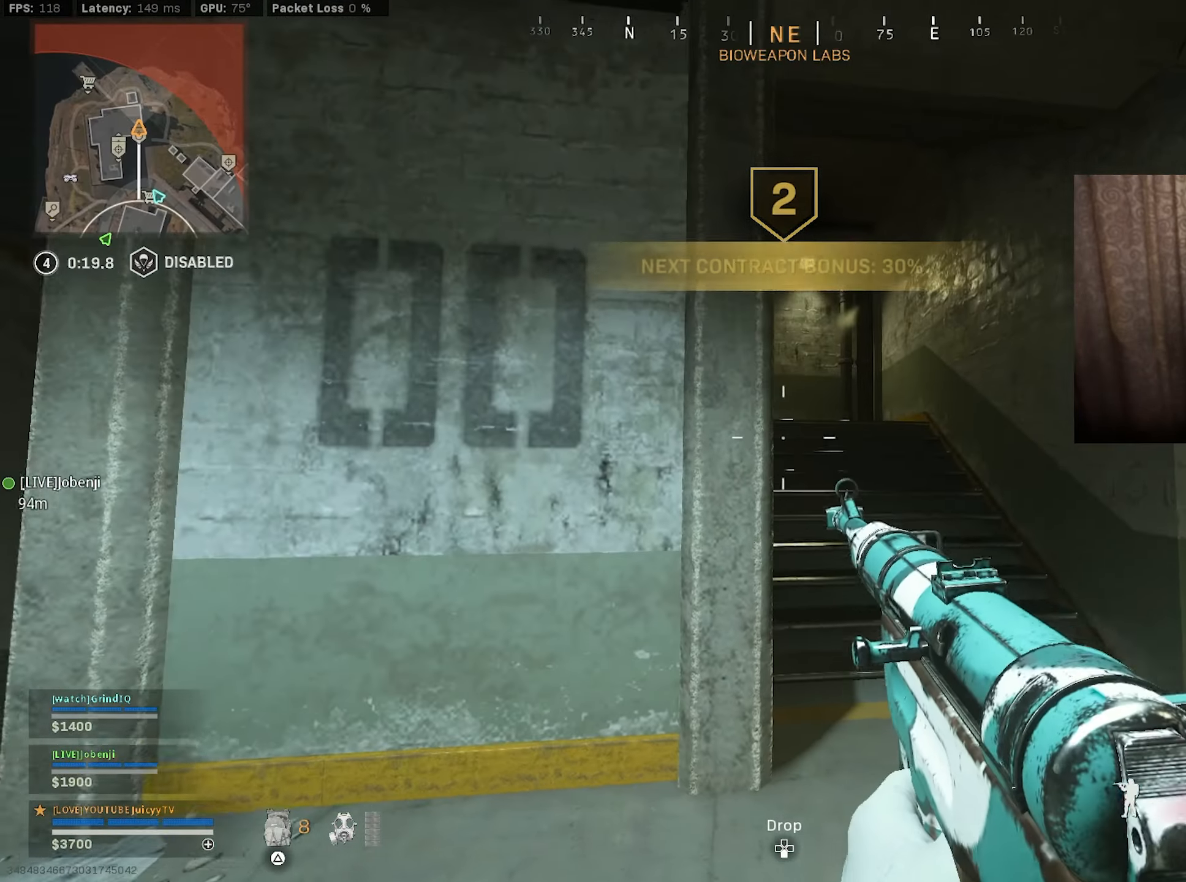
{"buttons": [], "left_stick": "up-right", "right_stick": "center", "events": [[17, "TRIANGLE", "down"], [84, "TRIANGLE", "up"], [134, "TRIANGLE", "down"], [167, "left_stick", "up-left"], [184, "TRIANGLE", "up"], [250, "left_stick", "down-left"], [300, "right_stick", "right"], [384, "left_stick", "up-left"], [434, "TRIANGLE", "down"], [434, "right_stick", "center"], [450, "left_stick", "up-right"], [484, "TRIANGLE", "up"]]}
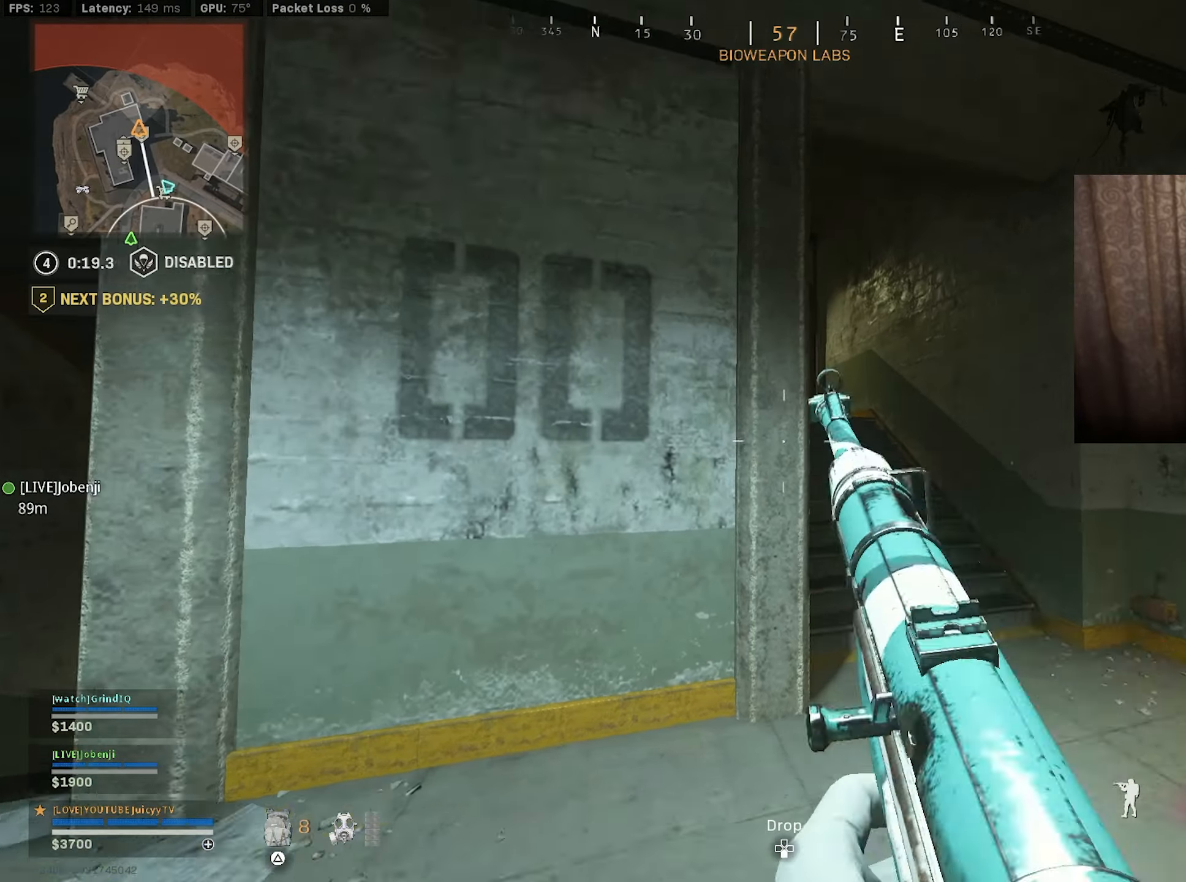
{"buttons": [], "left_stick": "up-right", "right_stick": "center", "events": [[50, "TRIANGLE", "down"], [100, "TRIANGLE", "up"], [150, "left_stick", "down-right"], [267, "TRIANGLE", "down"], [267, "left_stick", "right"], [317, "TRIANGLE", "up"], [317, "left_stick", "up-right"], [384, "TRIANGLE", "down"], [434, "TRIANGLE", "up"]]}
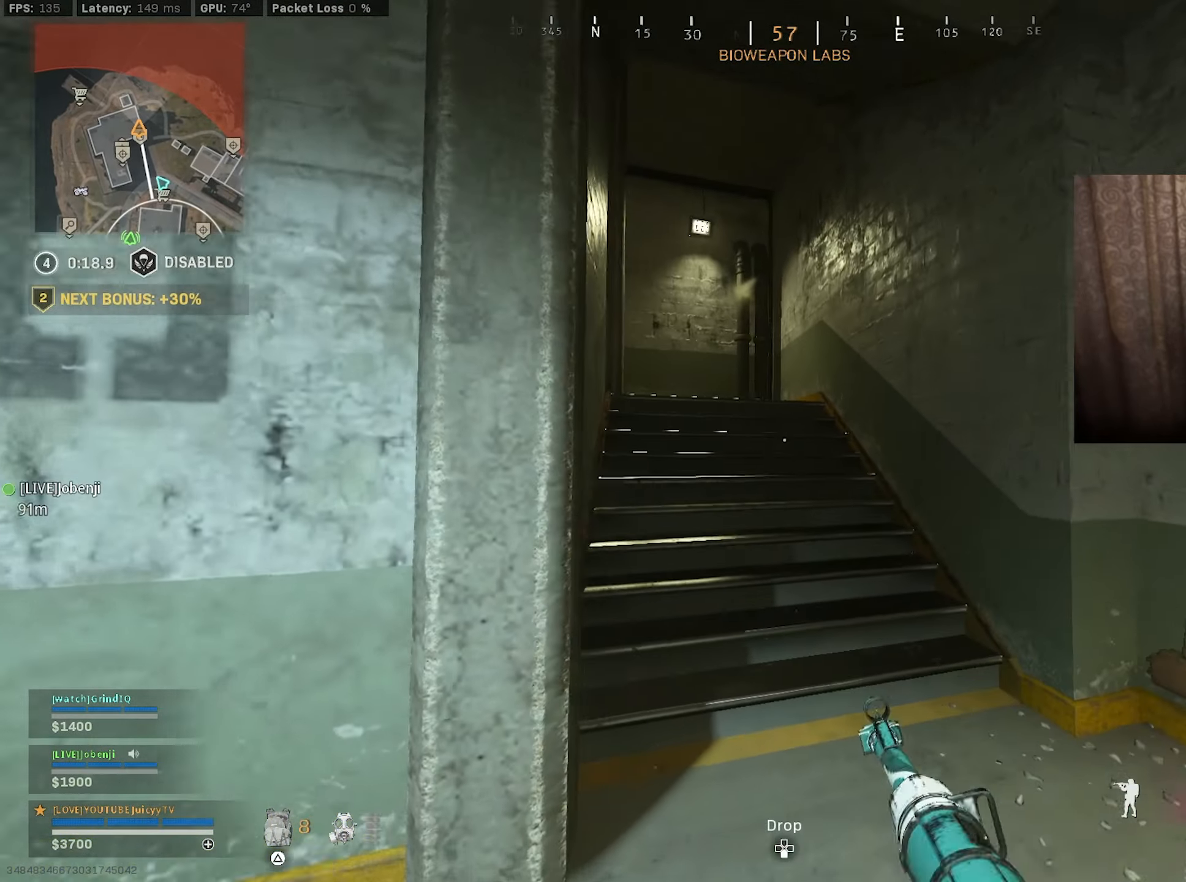
{"buttons": [], "left_stick": "up", "right_stick": "left", "events": [[50, "right_stick", "left"], [67, "left_stick", "up"], [150, "right_stick", "center"], [217, "TRIANGLE", "down"], [267, "TRIANGLE", "up"], [334, "TRIANGLE", "down"], [367, "TRIANGLE", "up"], [467, "right_stick", "left"]]}
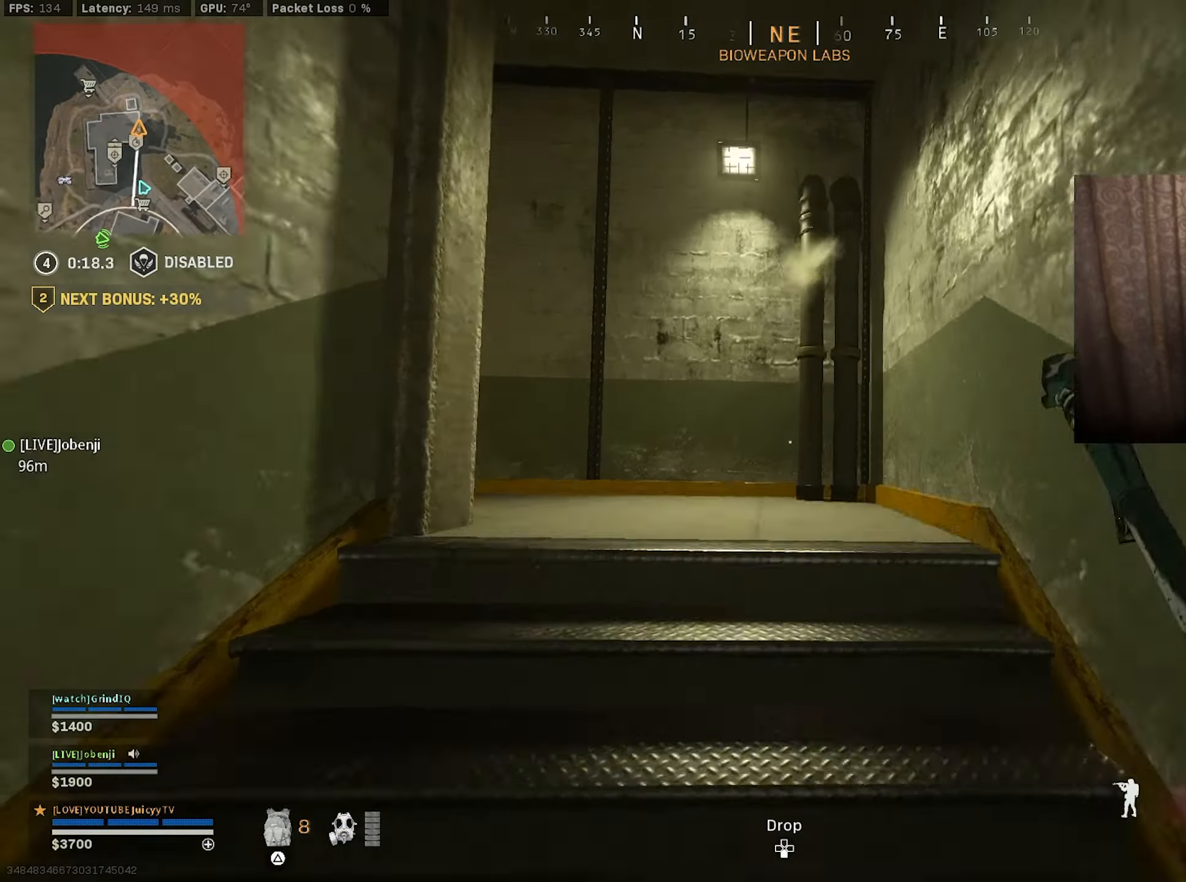
{"buttons": ["CIRCLE"], "left_stick": "up", "right_stick": "center", "events": [[117, "right_stick", "down-left"], [234, "right_stick", "left"], [417, "CIRCLE", "down"], [467, "right_stick", "center"]]}
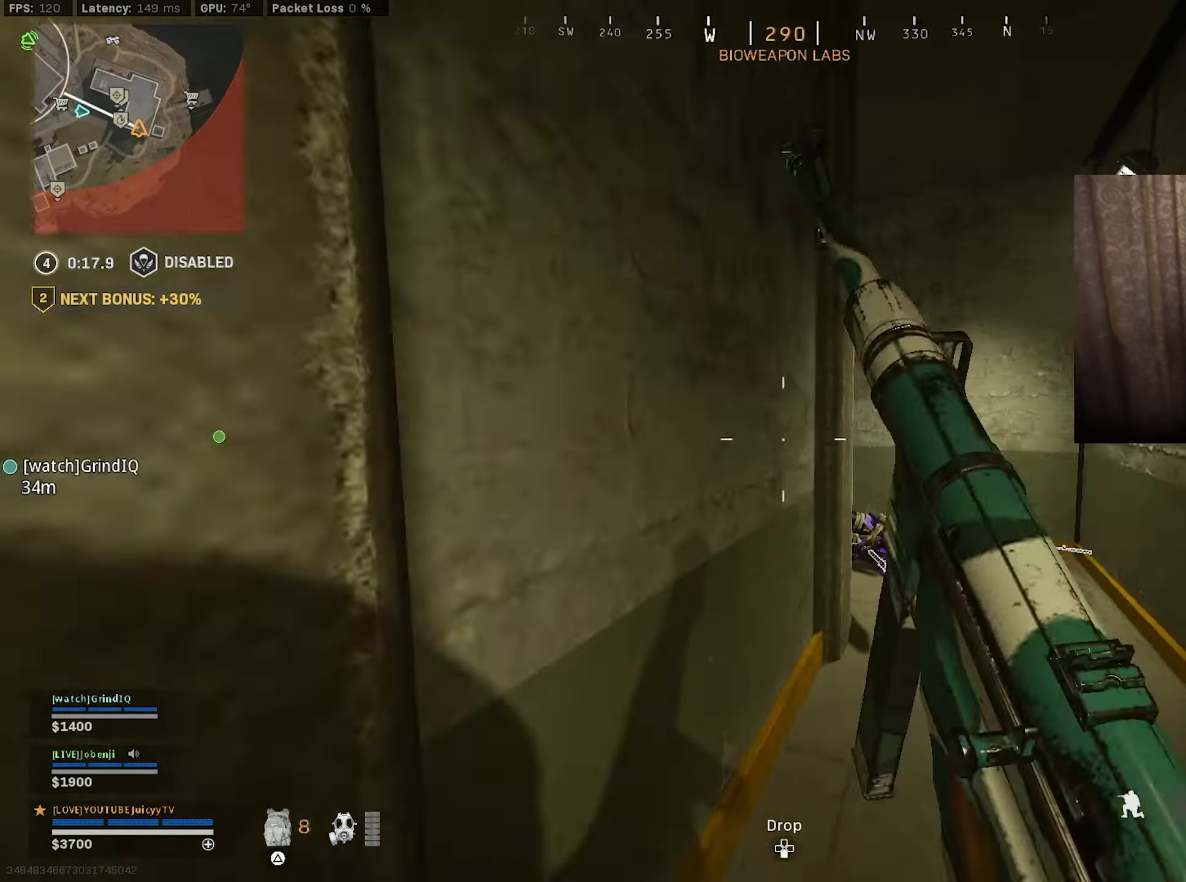
{"buttons": [], "left_stick": "up-right", "right_stick": "center", "events": [[34, "CIRCLE", "up"], [67, "right_stick", "up-left"], [150, "CIRCLE", "down"], [184, "L1", "down"], [184, "R3", "down"], [184, "left_stick", "right"], [234, "R3", "up"], [250, "right_stick", "center"], [267, "CIRCLE", "up"], [284, "L1", "up"], [384, "left_stick", "up-right"], [384, "right_stick", "down-right"], [500, "right_stick", "center"]]}
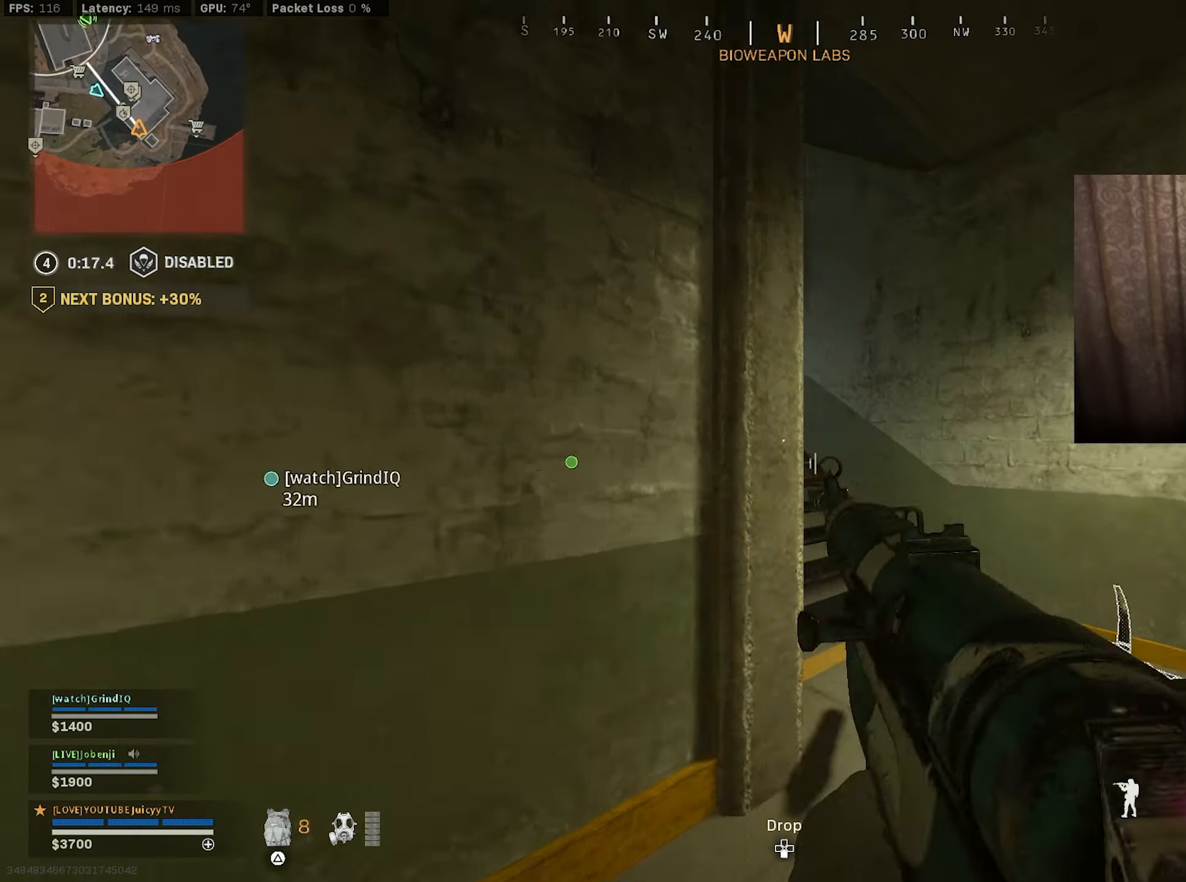
{"buttons": [], "left_stick": "up-left", "right_stick": "down-left", "events": [[67, "right_stick", "up-left"], [150, "left_stick", "down-right"], [300, "left_stick", "down-left"], [367, "right_stick", "down-left"], [450, "left_stick", "up-left"]]}
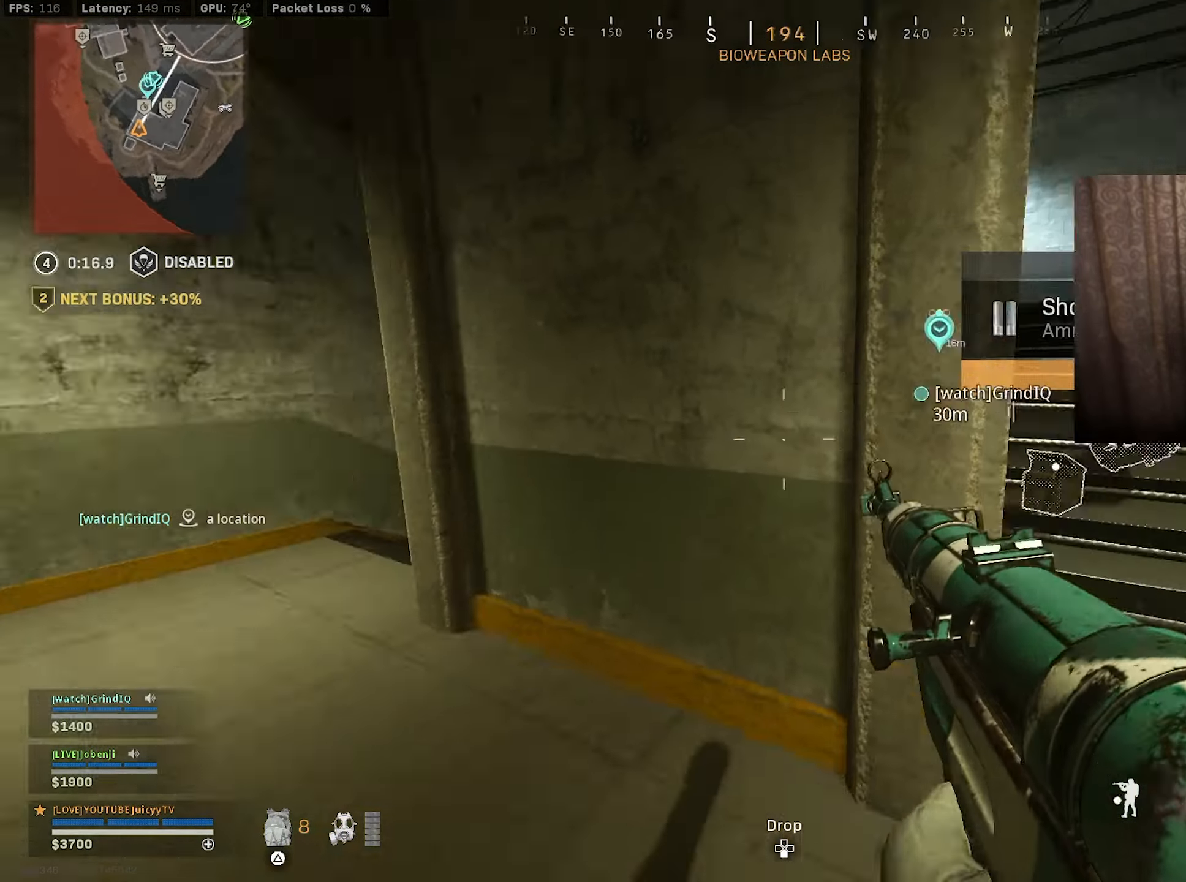
{"buttons": [], "left_stick": "up", "right_stick": "right", "events": [[134, "right_stick", "center"], [400, "right_stick", "right"], [466, "left_stick", "up"]]}
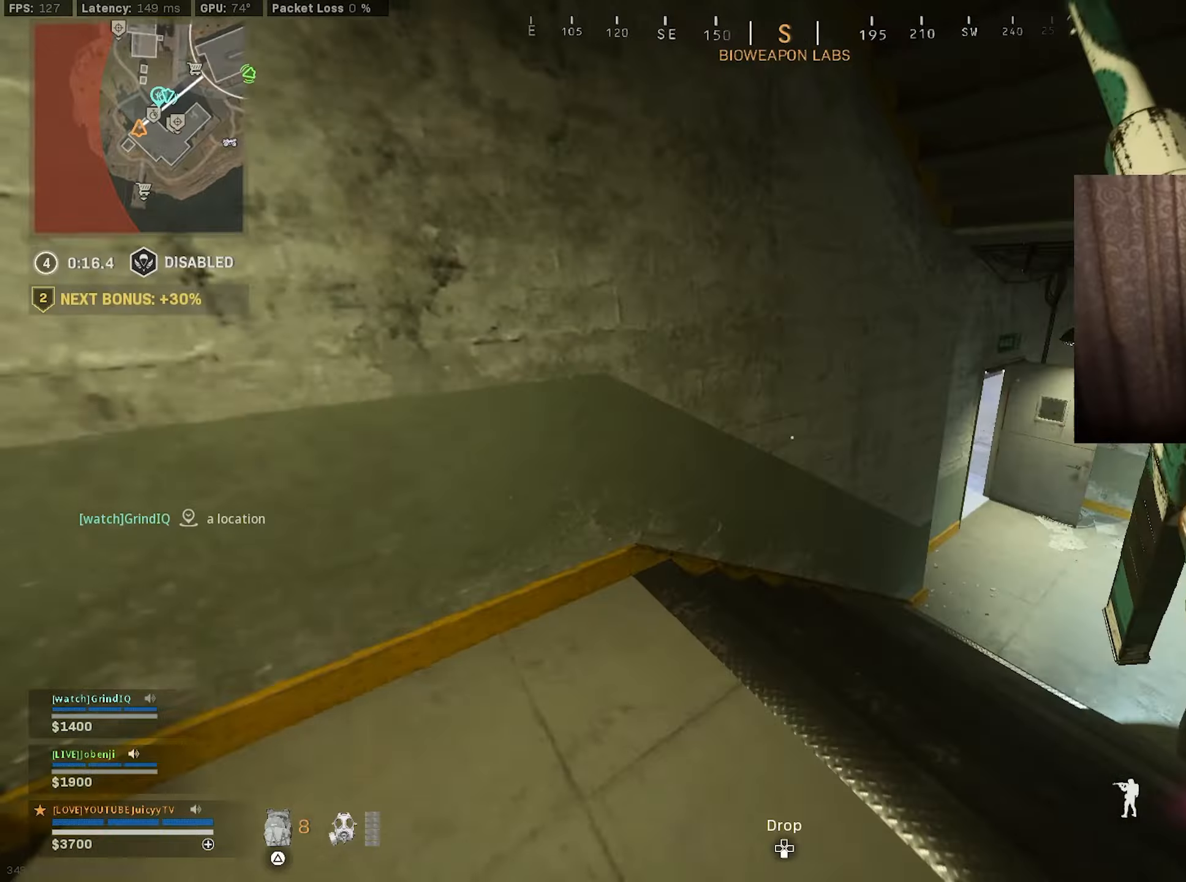
{"buttons": [], "left_stick": "up-right", "right_stick": "up-right", "events": [[166, "right_stick", "center"], [216, "CIRCLE", "down"], [233, "right_stick", "up-right"], [333, "CIRCLE", "up"], [466, "left_stick", "up-right"]]}
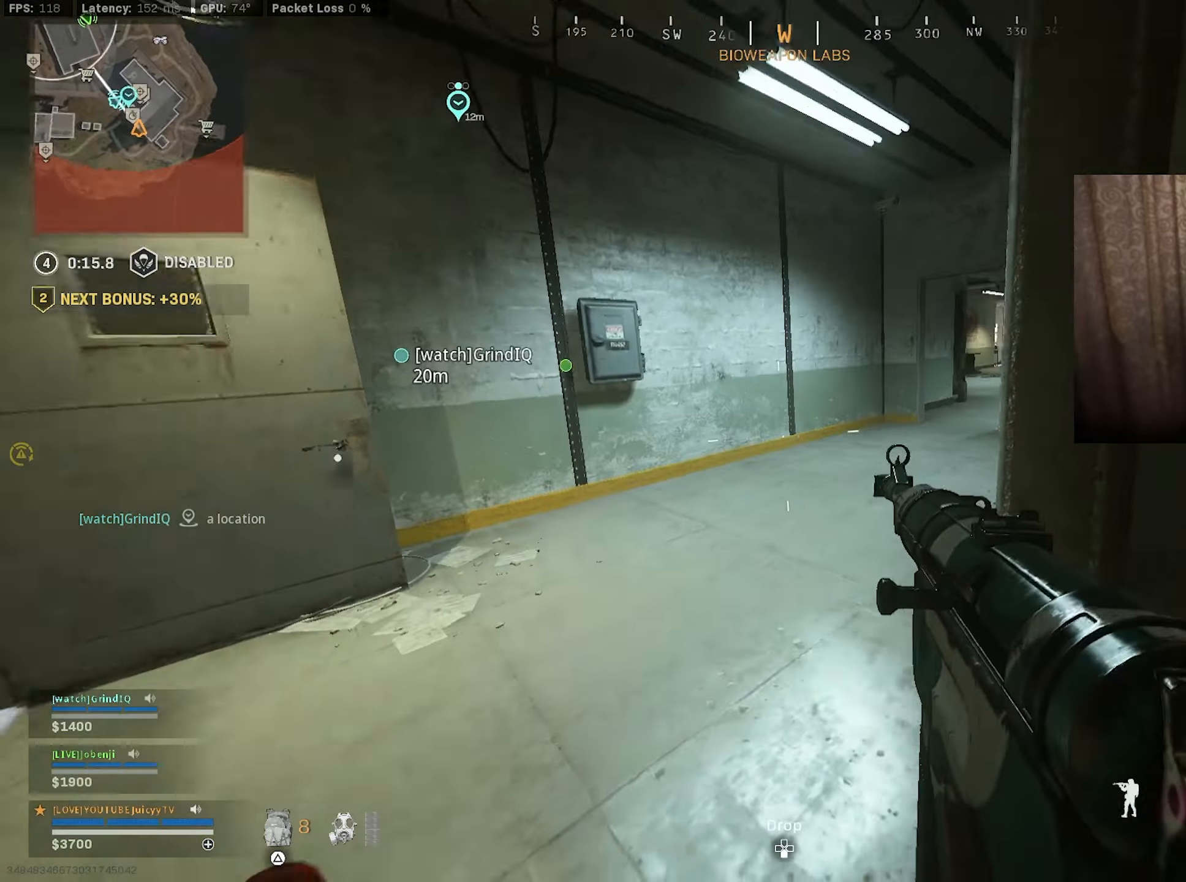
{"buttons": [], "left_stick": "up-left", "right_stick": "center", "events": [[33, "CIRCLE", "down"], [66, "R3", "down"], [150, "R3", "up"], [166, "left_stick", "up"], [183, "CIRCLE", "up"], [250, "right_stick", "center"], [300, "left_stick", "up-left"], [333, "TRIANGLE", "down"], [383, "TRIANGLE", "up"]]}
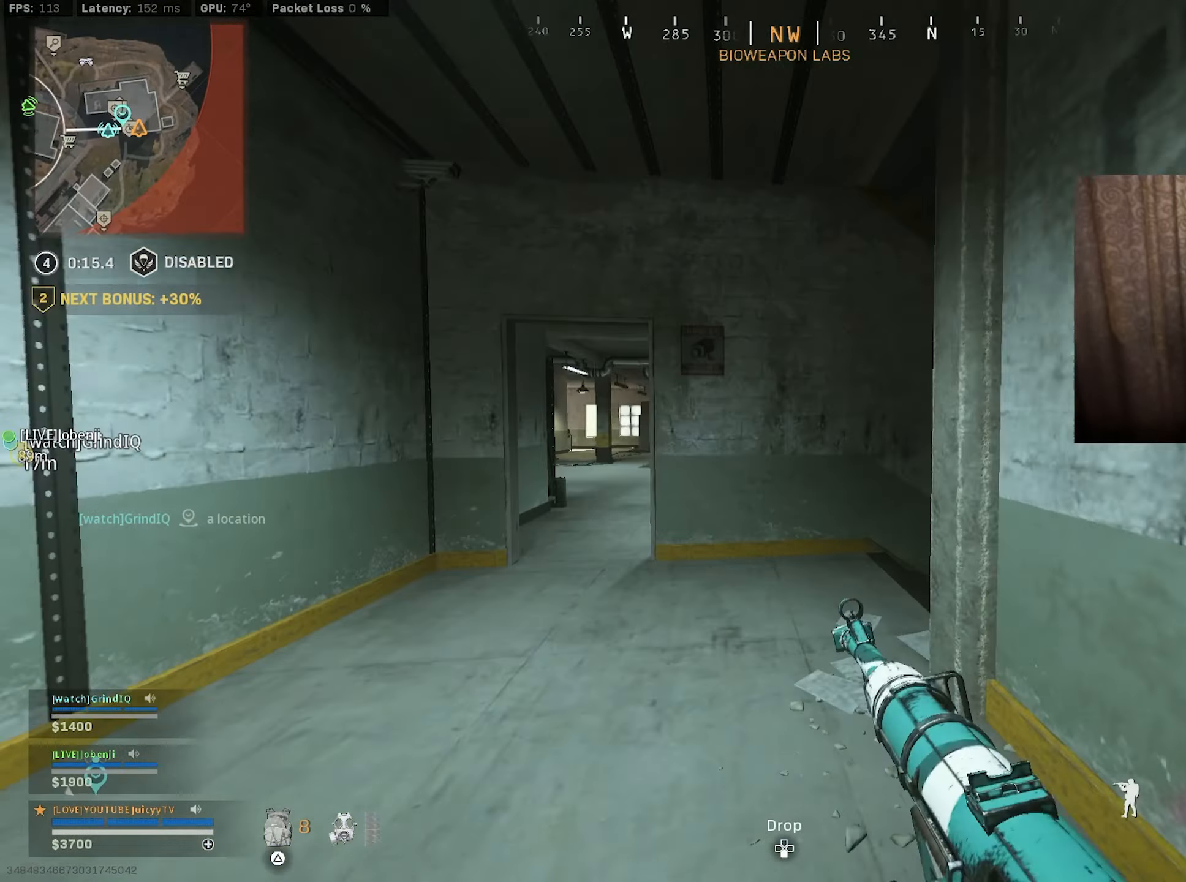
{"buttons": [], "left_stick": "up", "right_stick": "center", "events": [[50, "right_stick", "left"], [183, "right_stick", "center"], [450, "TRIANGLE", "down"], [483, "left_stick", "up"], [500, "TRIANGLE", "up"]]}
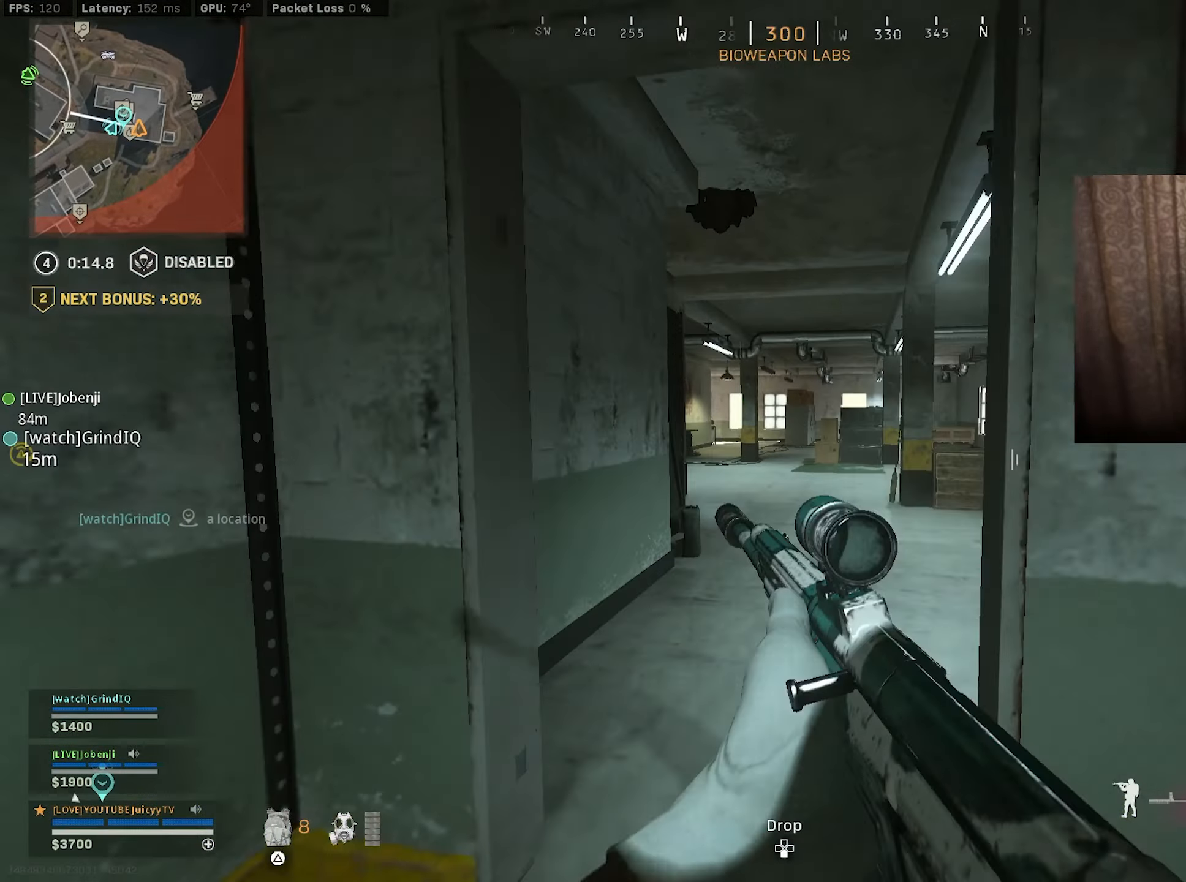
{"buttons": [], "left_stick": "up", "right_stick": "left", "events": [[250, "right_stick", "left"], [300, "CIRCLE", "down"], [416, "CIRCLE", "up"]]}
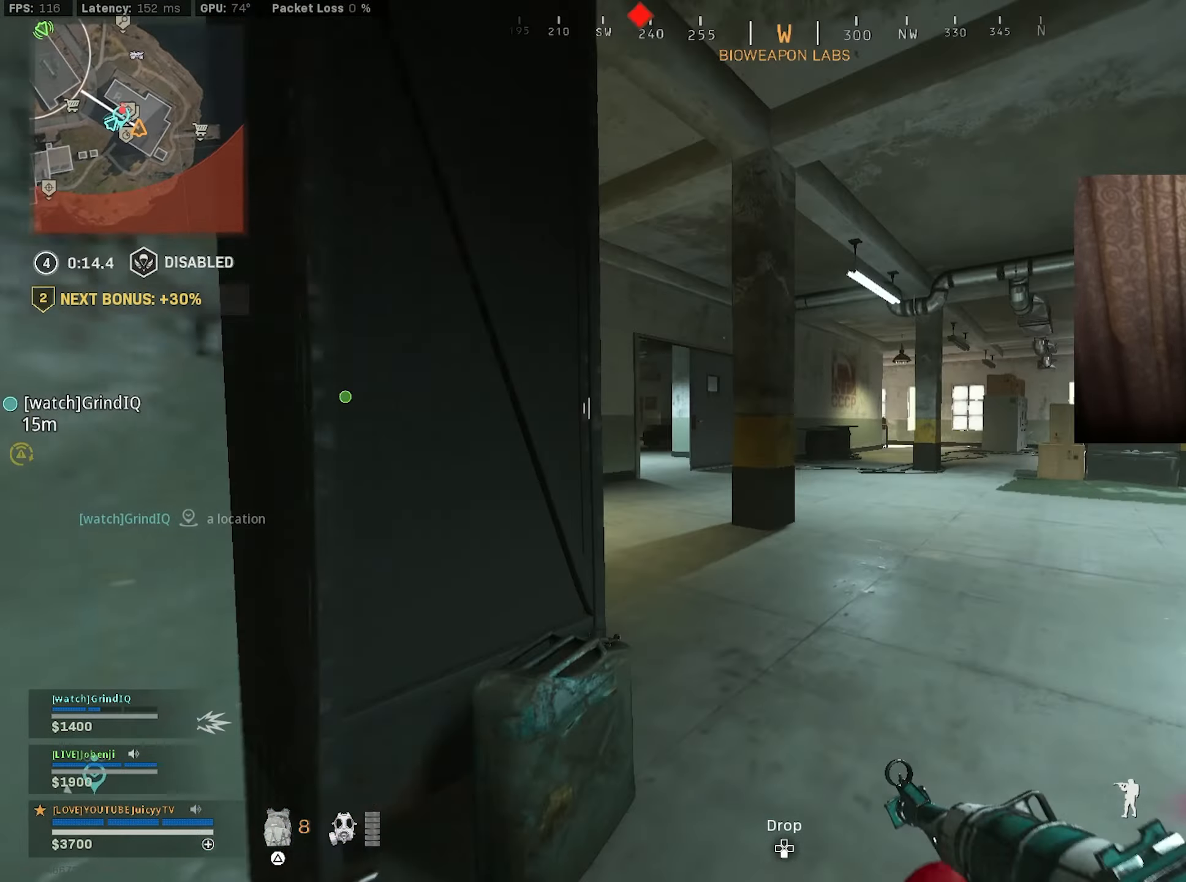
{"buttons": [], "left_stick": "up-left", "right_stick": "center", "events": [[66, "left_stick", "up-right"], [100, "CIRCLE", "down"], [133, "R3", "down"], [216, "R3", "up"], [216, "left_stick", "up-left"], [233, "CIRCLE", "up"], [383, "right_stick", "center"]]}
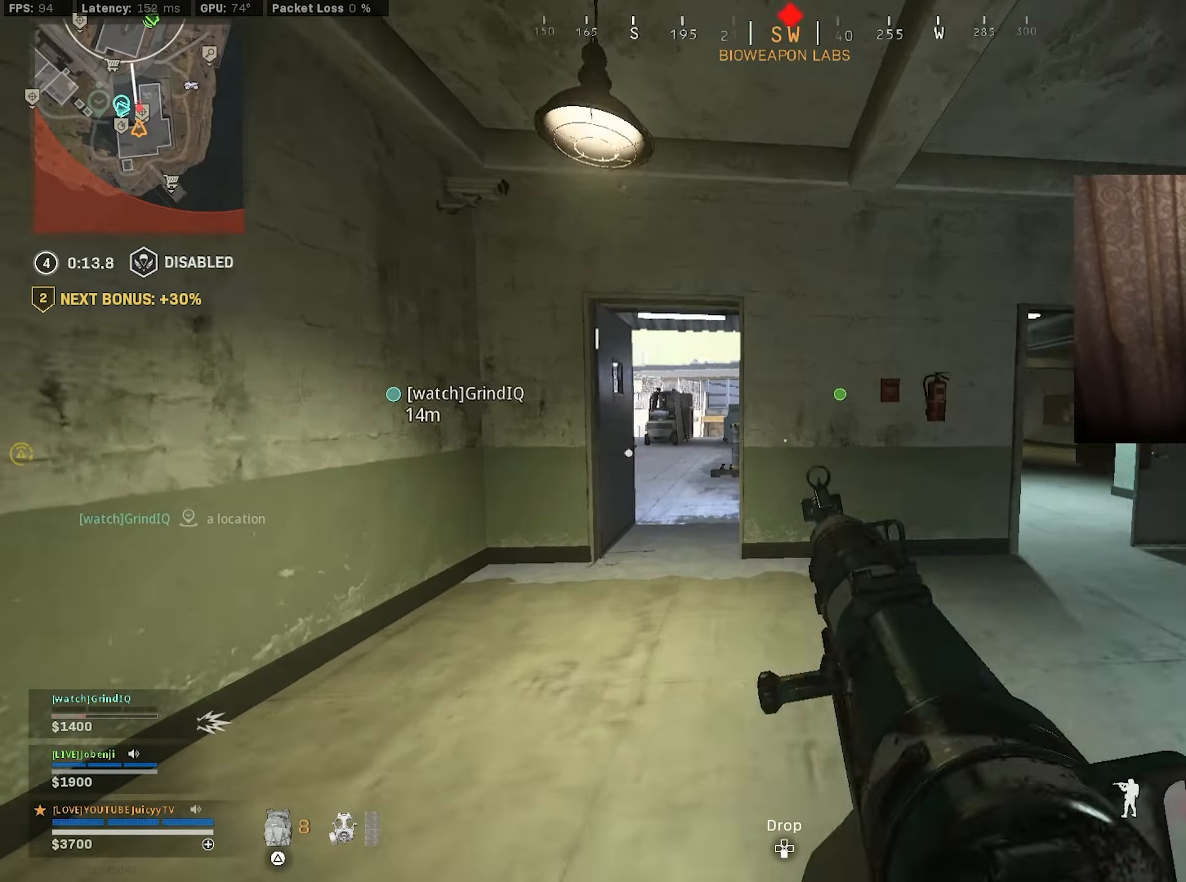
{"buttons": ["CIRCLE"], "left_stick": "up-right", "right_stick": "center", "events": [[100, "right_stick", "left"], [216, "right_stick", "center"], [350, "right_stick", "left"], [433, "right_stick", "center"], [450, "left_stick", "up-right"], [466, "CIRCLE", "down"]]}
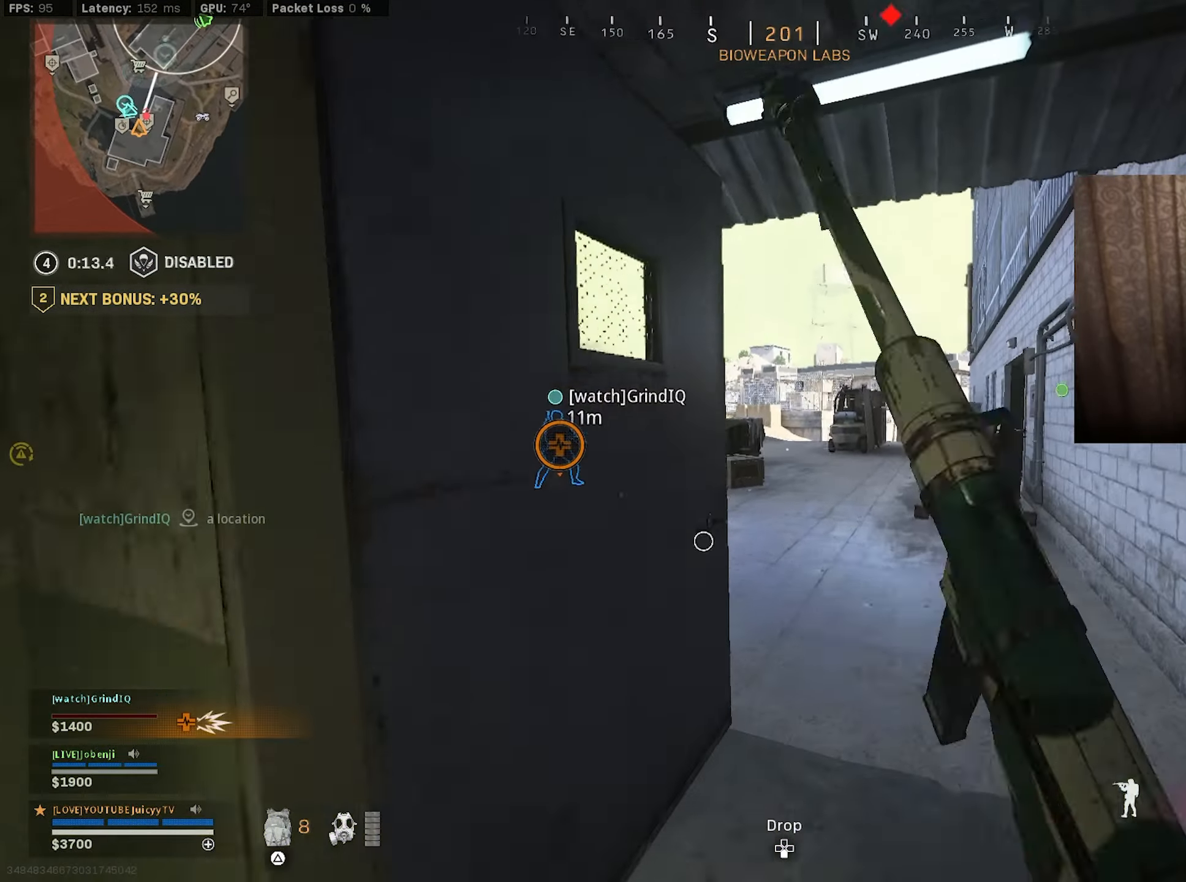
{"buttons": [], "left_stick": "down", "right_stick": "center", "events": [[66, "CIRCLE", "up"], [100, "right_stick", "left"], [166, "right_stick", "center"], [183, "CIRCLE", "down"], [200, "R3", "down"], [200, "left_stick", "down-right"], [250, "right_stick", "up-right"], [316, "R3", "up"], [316, "left_stick", "down-left"], [333, "CIRCLE", "up"], [383, "right_stick", "up"], [483, "left_stick", "down"], [483, "right_stick", "center"]]}
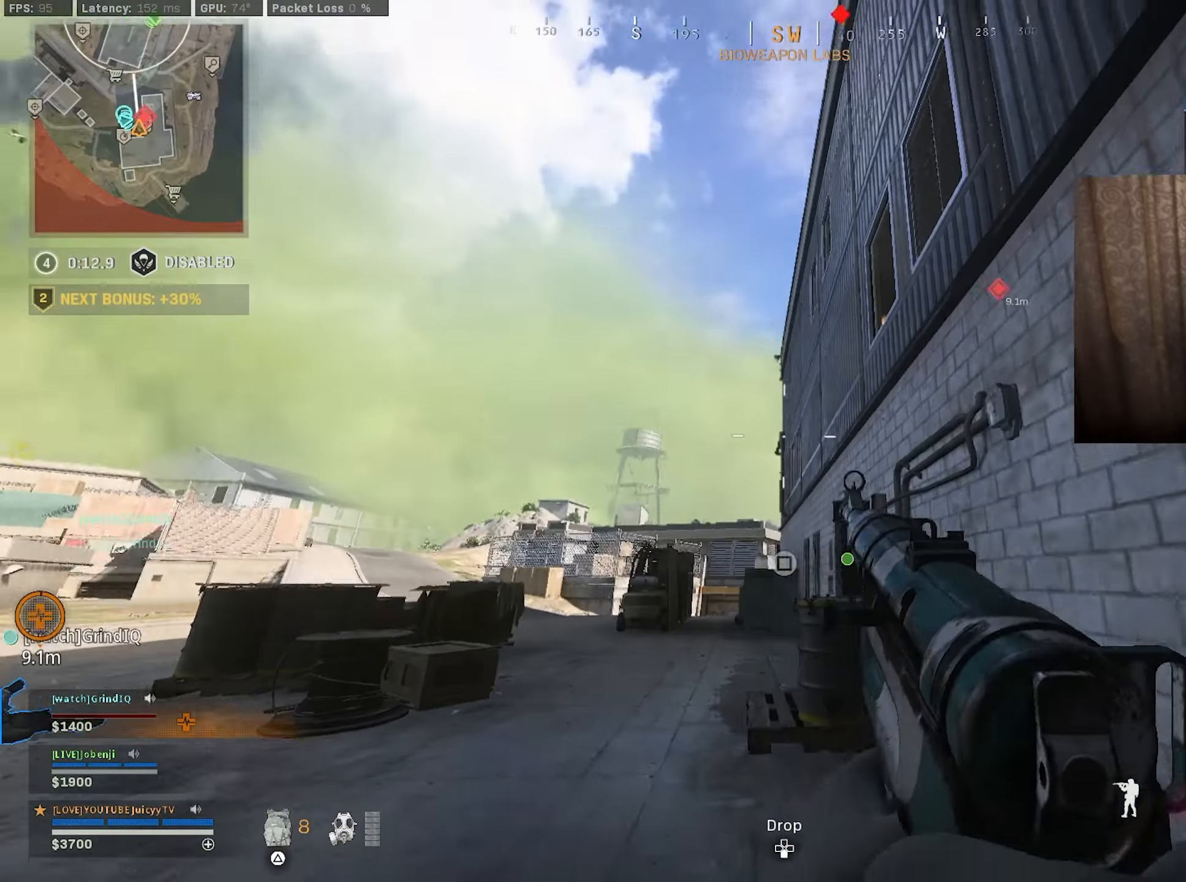
{"buttons": [], "left_stick": "down-right", "right_stick": "down-right", "events": [[66, "right_stick", "right"], [166, "right_stick", "center"], [183, "left_stick", "left"], [233, "right_stick", "right"], [333, "left_stick", "down-right"], [350, "right_stick", "down-right"]]}
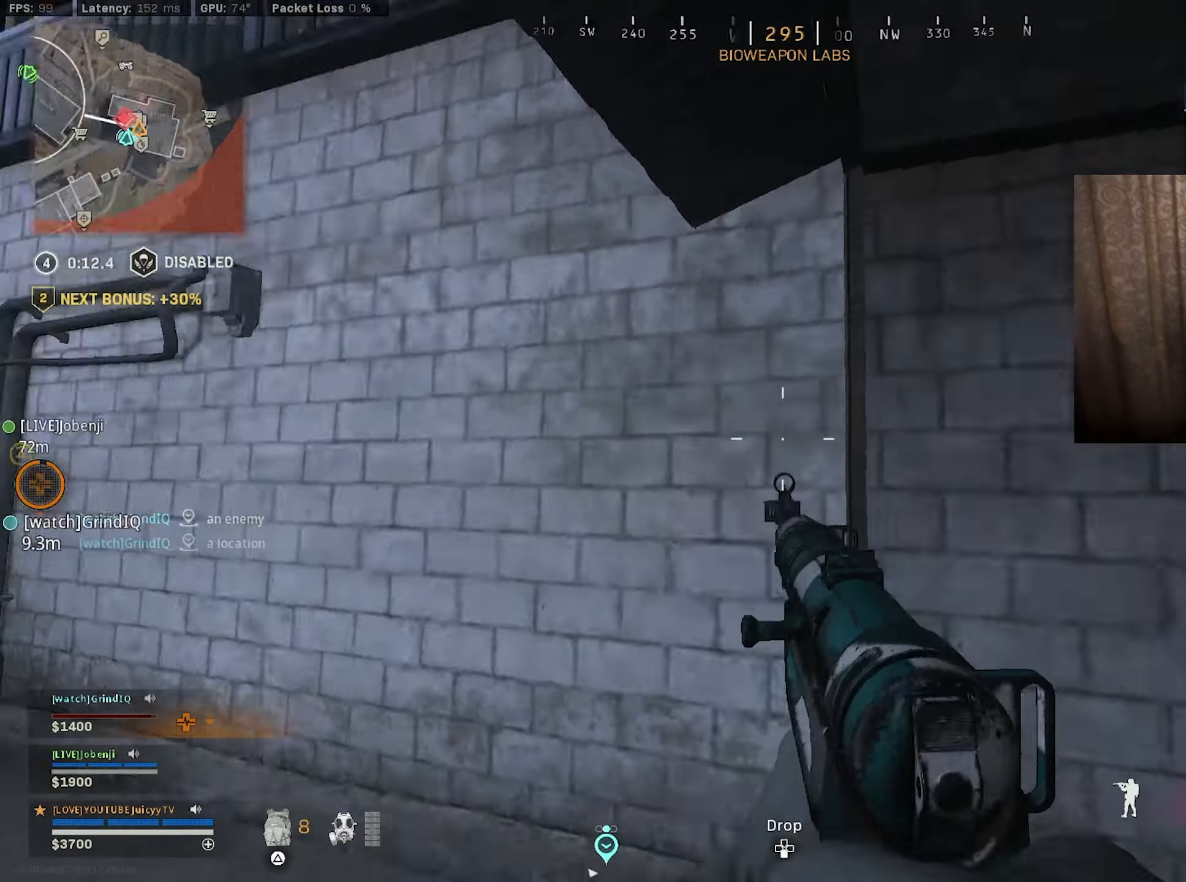
{"buttons": [], "left_stick": "up", "right_stick": "up-left", "events": [[100, "left_stick", "up-right"], [150, "left_stick", "up"], [166, "right_stick", "down-left"], [233, "right_stick", "up-left"]]}
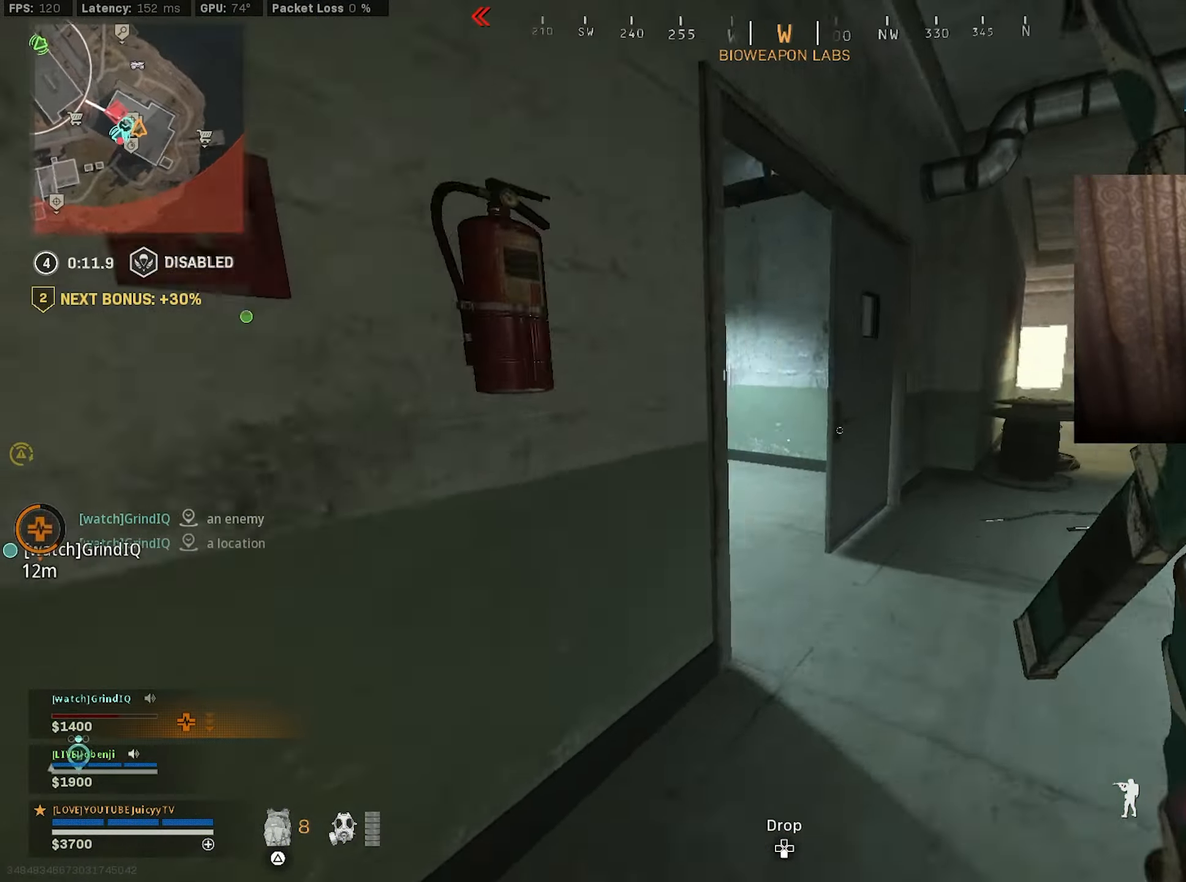
{"buttons": [], "left_stick": "up-left", "right_stick": "center", "events": [[16, "CIRCLE", "down"], [66, "right_stick", "left"], [116, "CIRCLE", "up"], [200, "CIRCLE", "down"], [233, "left_stick", "left"], [250, "R3", "down"], [333, "CIRCLE", "up"], [333, "R3", "up"], [350, "left_stick", "up-left"], [500, "right_stick", "center"]]}
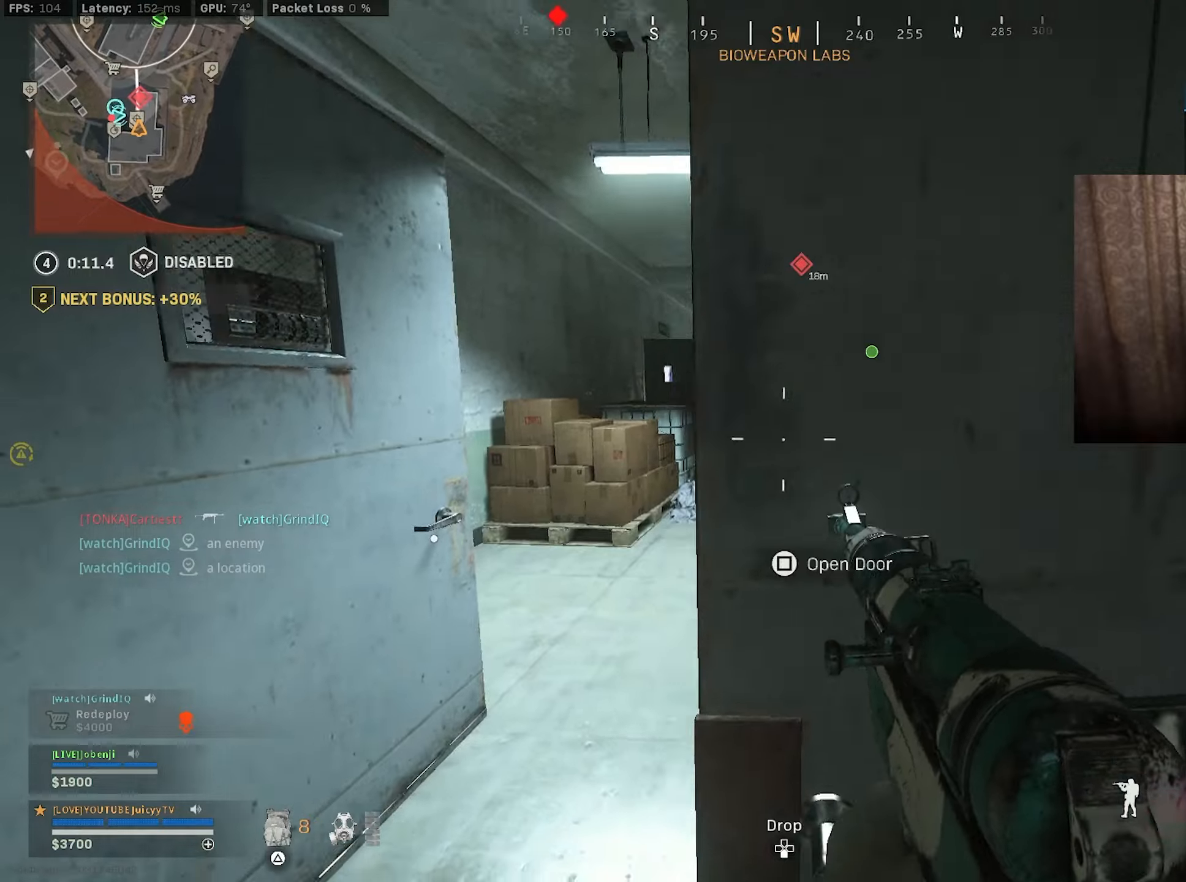
{"buttons": [], "left_stick": "up", "right_stick": "center", "events": [[167, "left_stick", "up"], [217, "right_stick", "right"], [317, "right_stick", "center"], [417, "TRIANGLE", "down"], [483, "TRIANGLE", "up"]]}
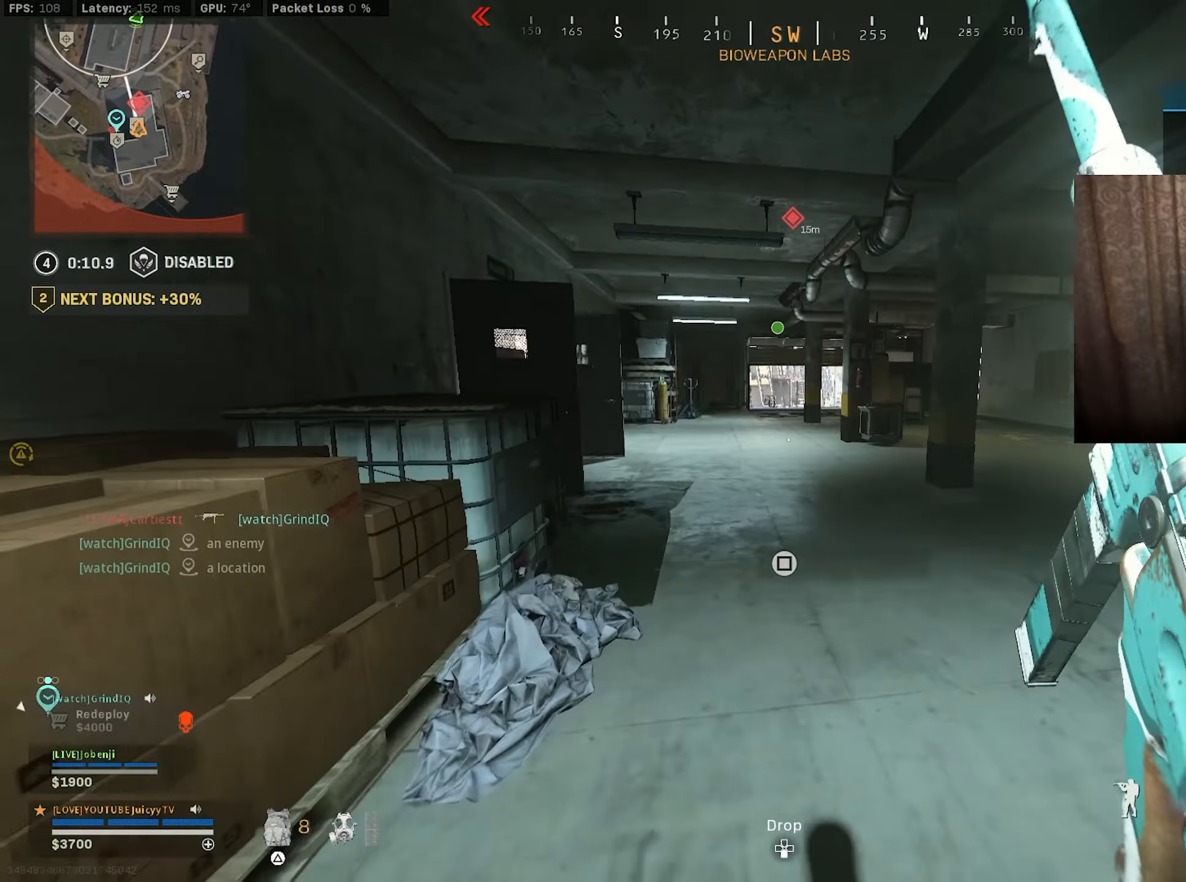
{"buttons": ["CIRCLE"], "left_stick": "up", "right_stick": "left", "events": [[33, "TRIANGLE", "down"], [67, "TRIANGLE", "up"], [200, "right_stick", "left"], [333, "right_stick", "center"], [433, "right_stick", "left"], [483, "CIRCLE", "down"]]}
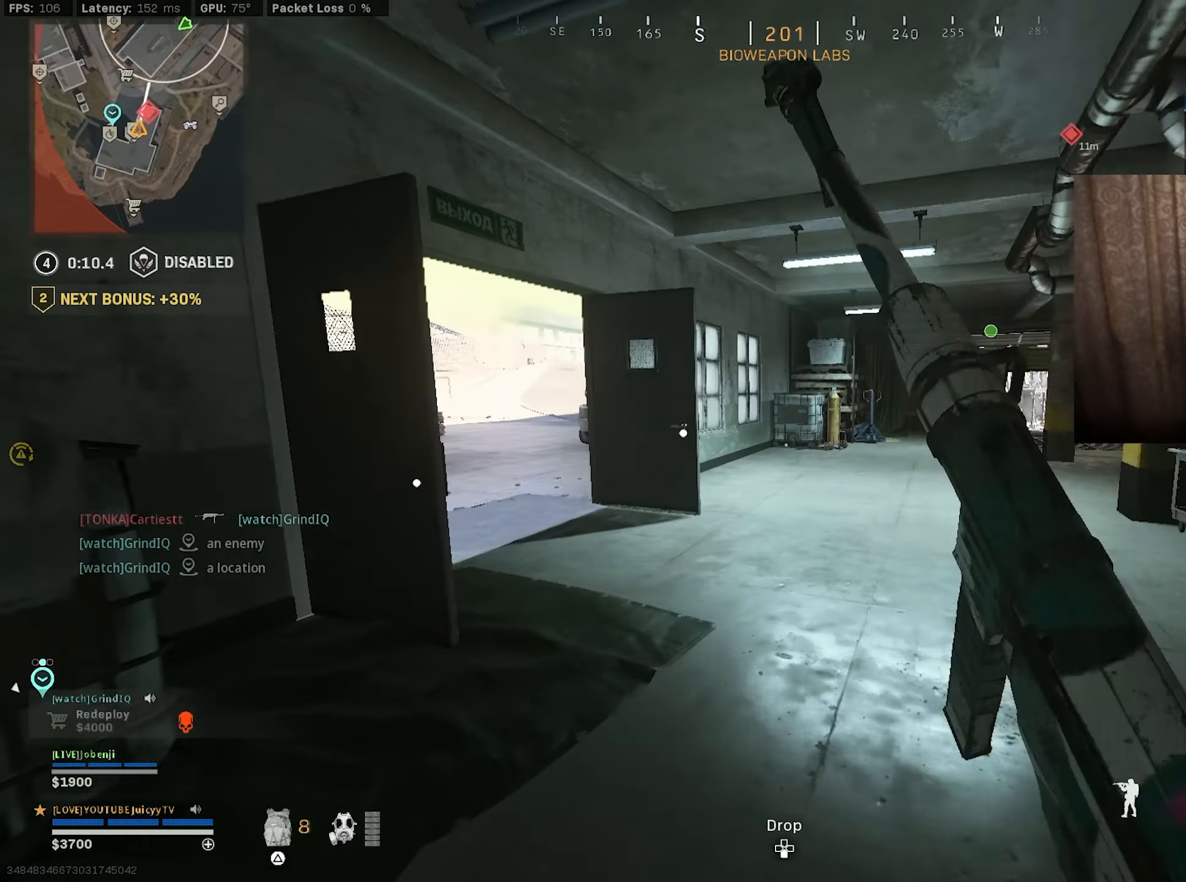
{"buttons": [], "left_stick": "up", "right_stick": "right", "events": [[83, "CIRCLE", "up"], [217, "left_stick", "down-right"], [250, "CIRCLE", "down"], [267, "right_stick", "center"], [283, "R3", "down"], [350, "right_stick", "right"], [367, "R3", "up"], [400, "CIRCLE", "up"], [400, "left_stick", "up-right"], [450, "left_stick", "up"]]}
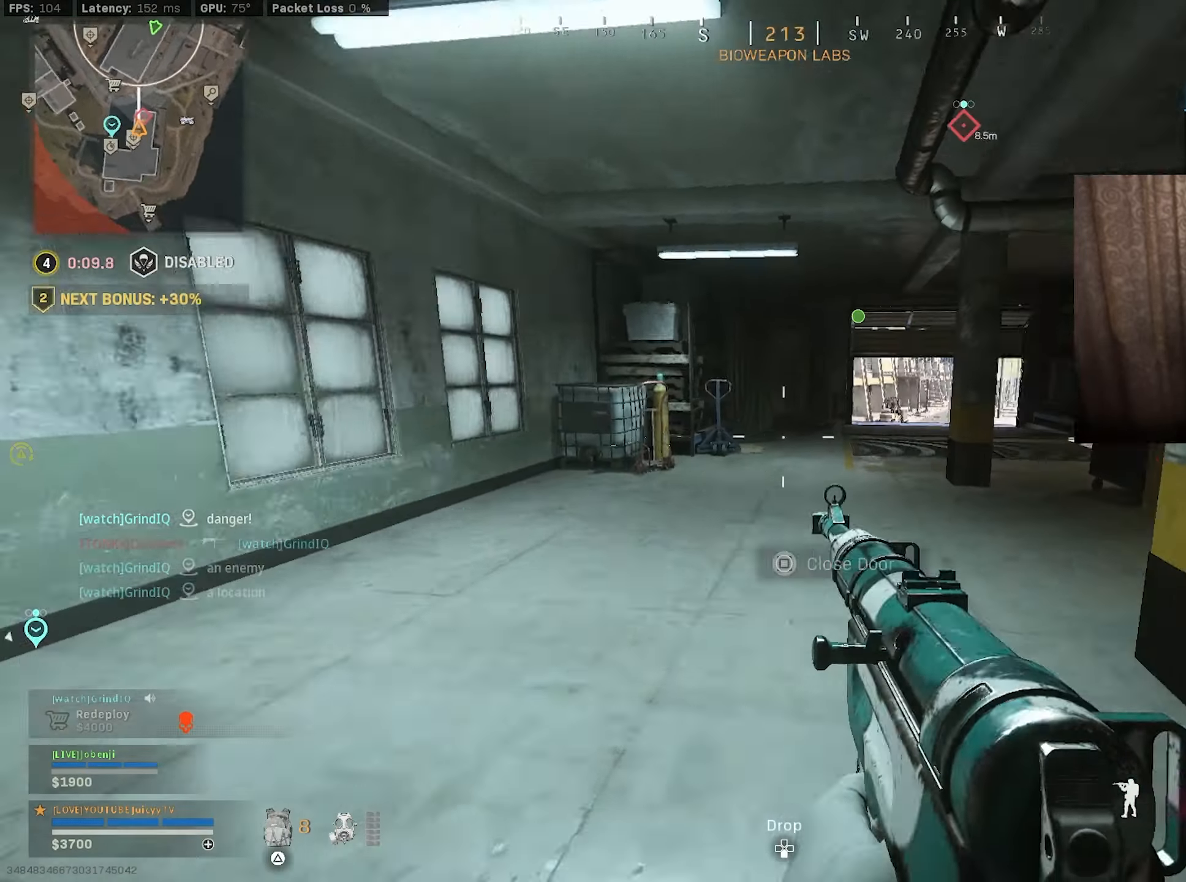
{"buttons": ["TRIANGLE"], "left_stick": "up", "right_stick": "center", "events": [[50, "right_stick", "center"], [100, "TRIANGLE", "down"], [150, "TRIANGLE", "up"], [200, "TRIANGLE", "down"], [250, "TRIANGLE", "up"], [500, "TRIANGLE", "down"]]}
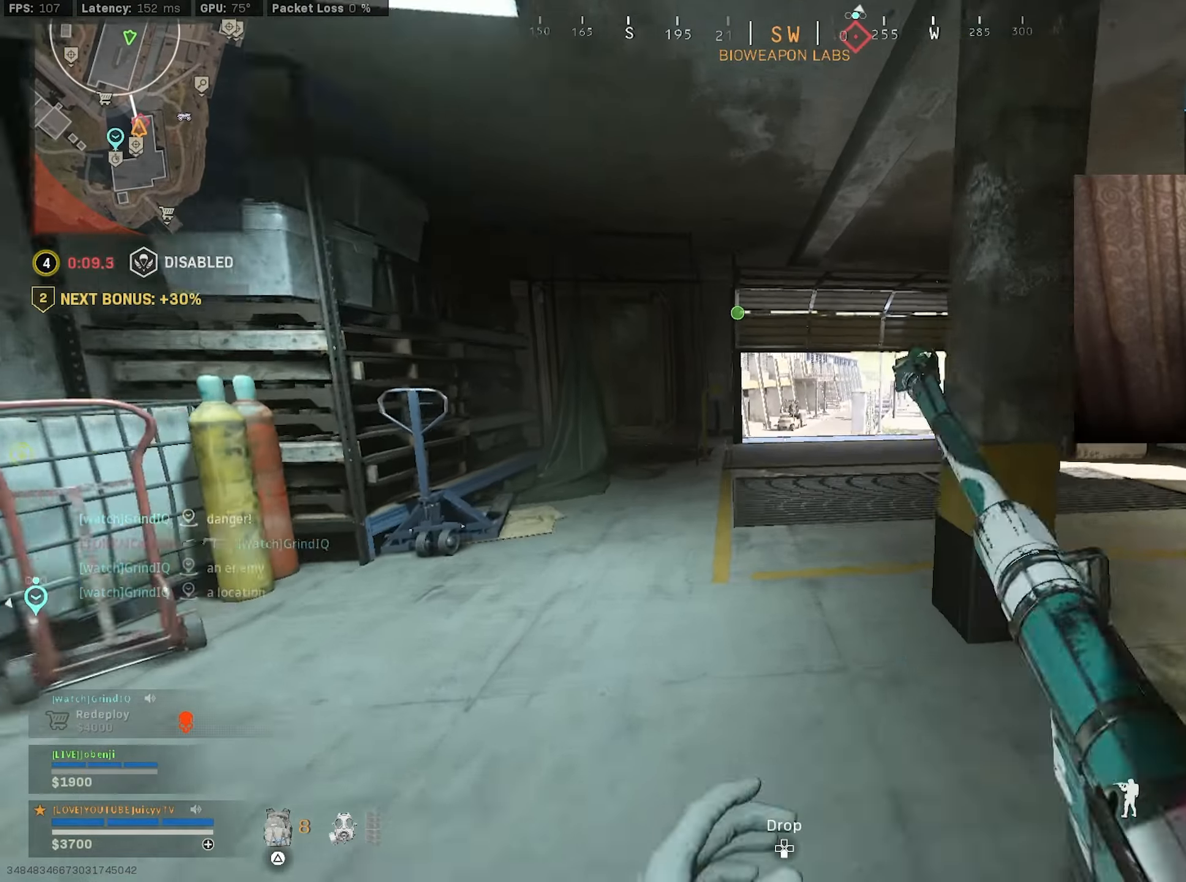
{"buttons": [], "left_stick": "up", "right_stick": "left", "events": [[50, "TRIANGLE", "up"], [100, "TRIANGLE", "down"], [150, "TRIANGLE", "up"], [283, "right_stick", "right"], [400, "right_stick", "center"], [467, "right_stick", "left"]]}
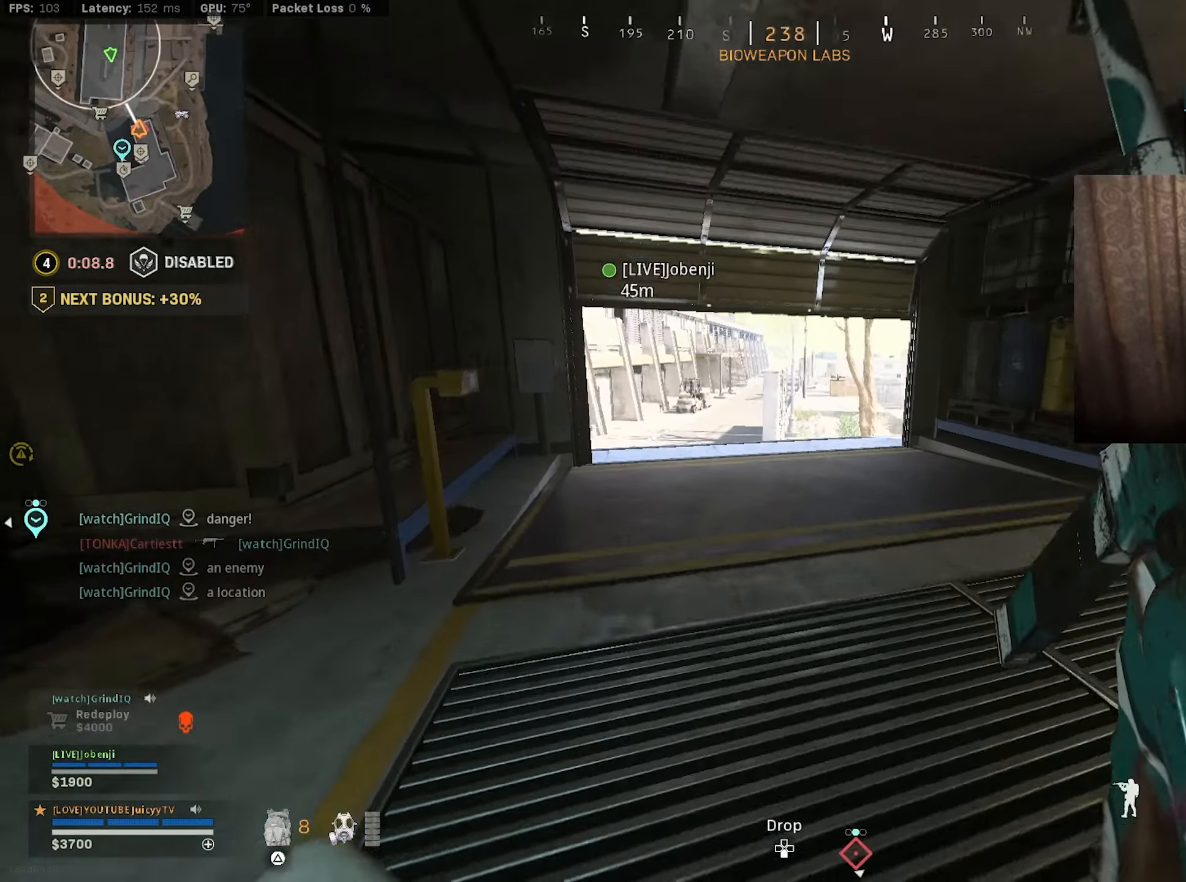
{"buttons": ["CIRCLE"], "left_stick": "right", "right_stick": "center", "events": [[100, "right_stick", "center"], [150, "right_stick", "up-left"], [167, "CIRCLE", "down"], [267, "CIRCLE", "up"], [267, "right_stick", "center"], [367, "right_stick", "left"], [400, "CIRCLE", "down"], [417, "R3", "down"], [433, "left_stick", "right"], [433, "right_stick", "center"], [483, "R3", "up"]]}
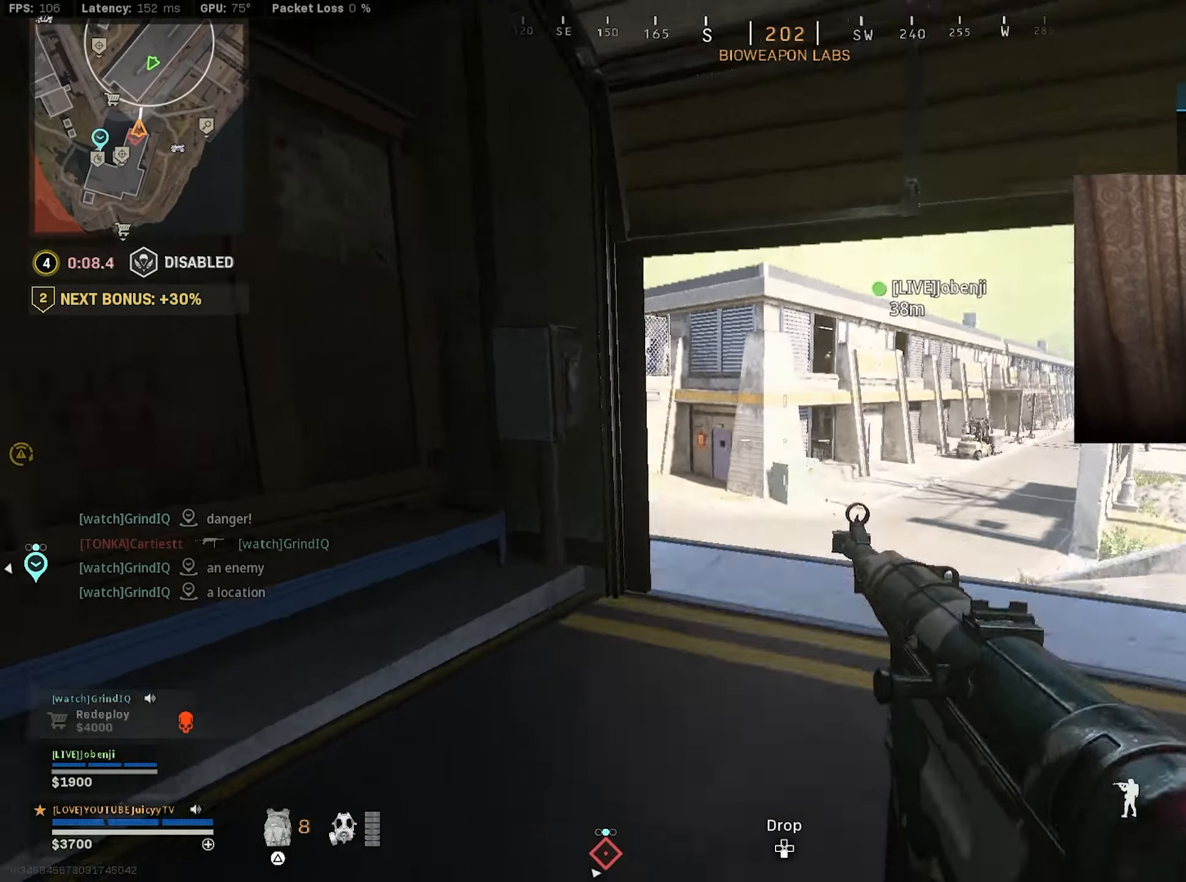
{"buttons": [], "left_stick": "down-right", "right_stick": "center", "events": [[17, "CIRCLE", "up"], [83, "TRIANGLE", "down"], [83, "left_stick", "up"], [150, "TRIANGLE", "up"], [200, "TRIANGLE", "down"], [250, "TRIANGLE", "up"], [267, "left_stick", "down-left"], [333, "right_stick", "left"], [417, "left_stick", "down-right"], [467, "right_stick", "center"]]}
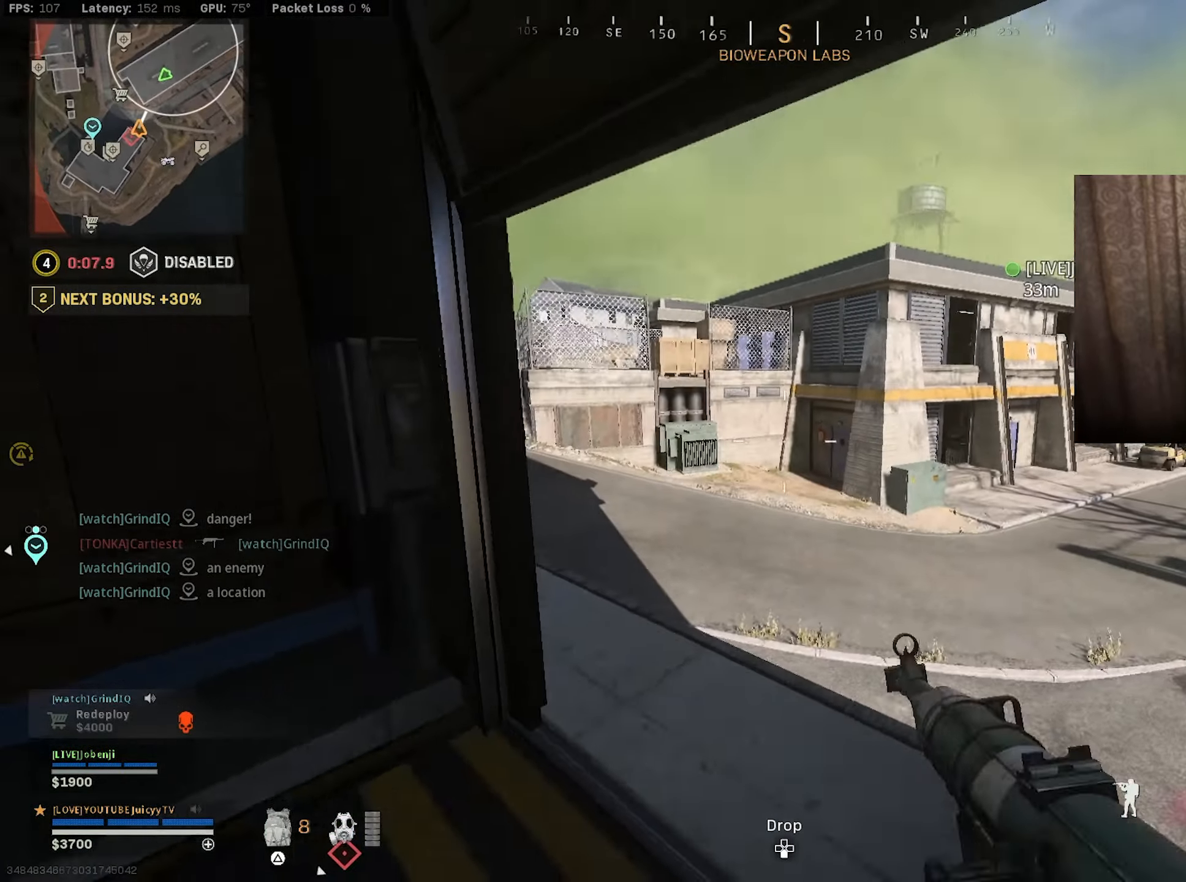
{"buttons": [], "left_stick": "up-right", "right_stick": "center", "events": [[433, "left_stick", "up-right"]]}
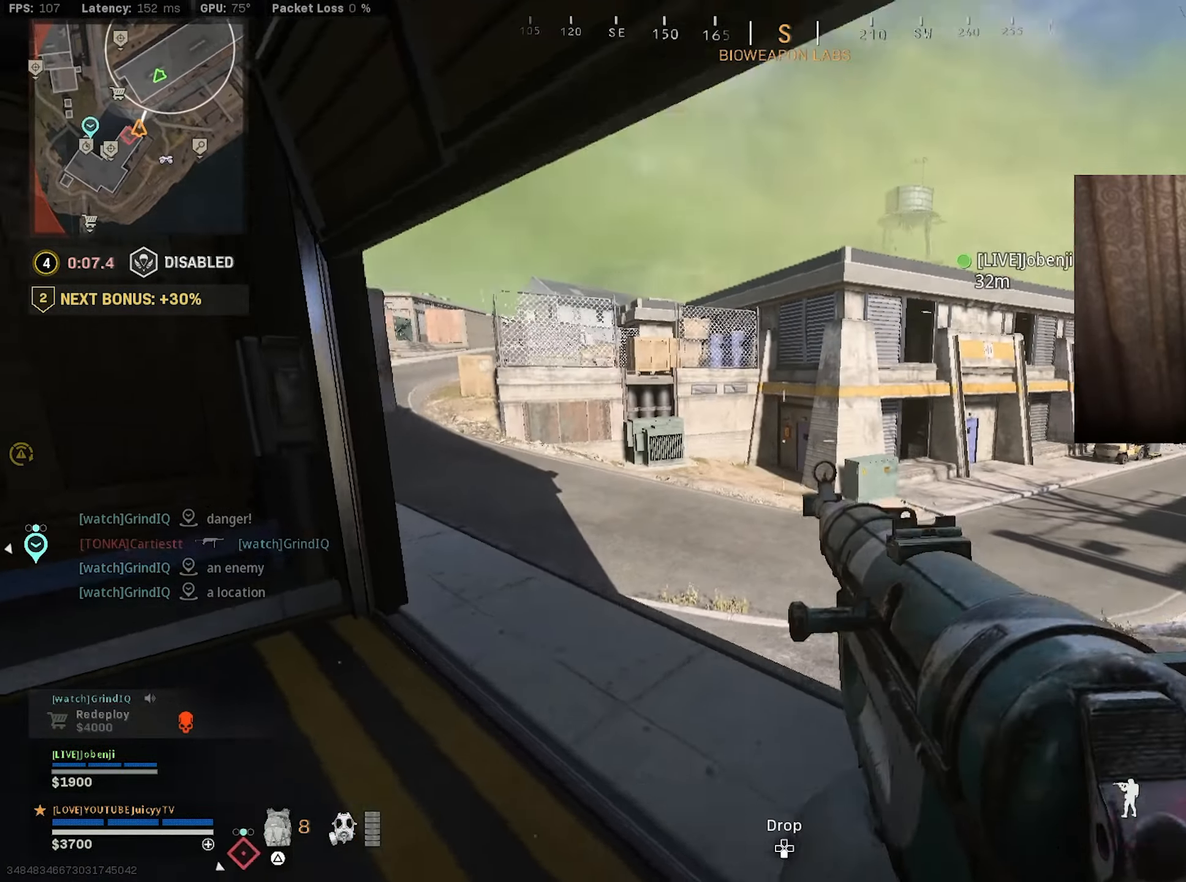
{"buttons": [], "left_stick": "down", "right_stick": "center", "events": [[67, "right_stick", "left"], [200, "R3", "down"], [233, "right_stick", "up-left"], [250, "left_stick", "down-right"], [283, "R3", "up"], [333, "left_stick", "down"], [400, "right_stick", "up"], [500, "right_stick", "center"]]}